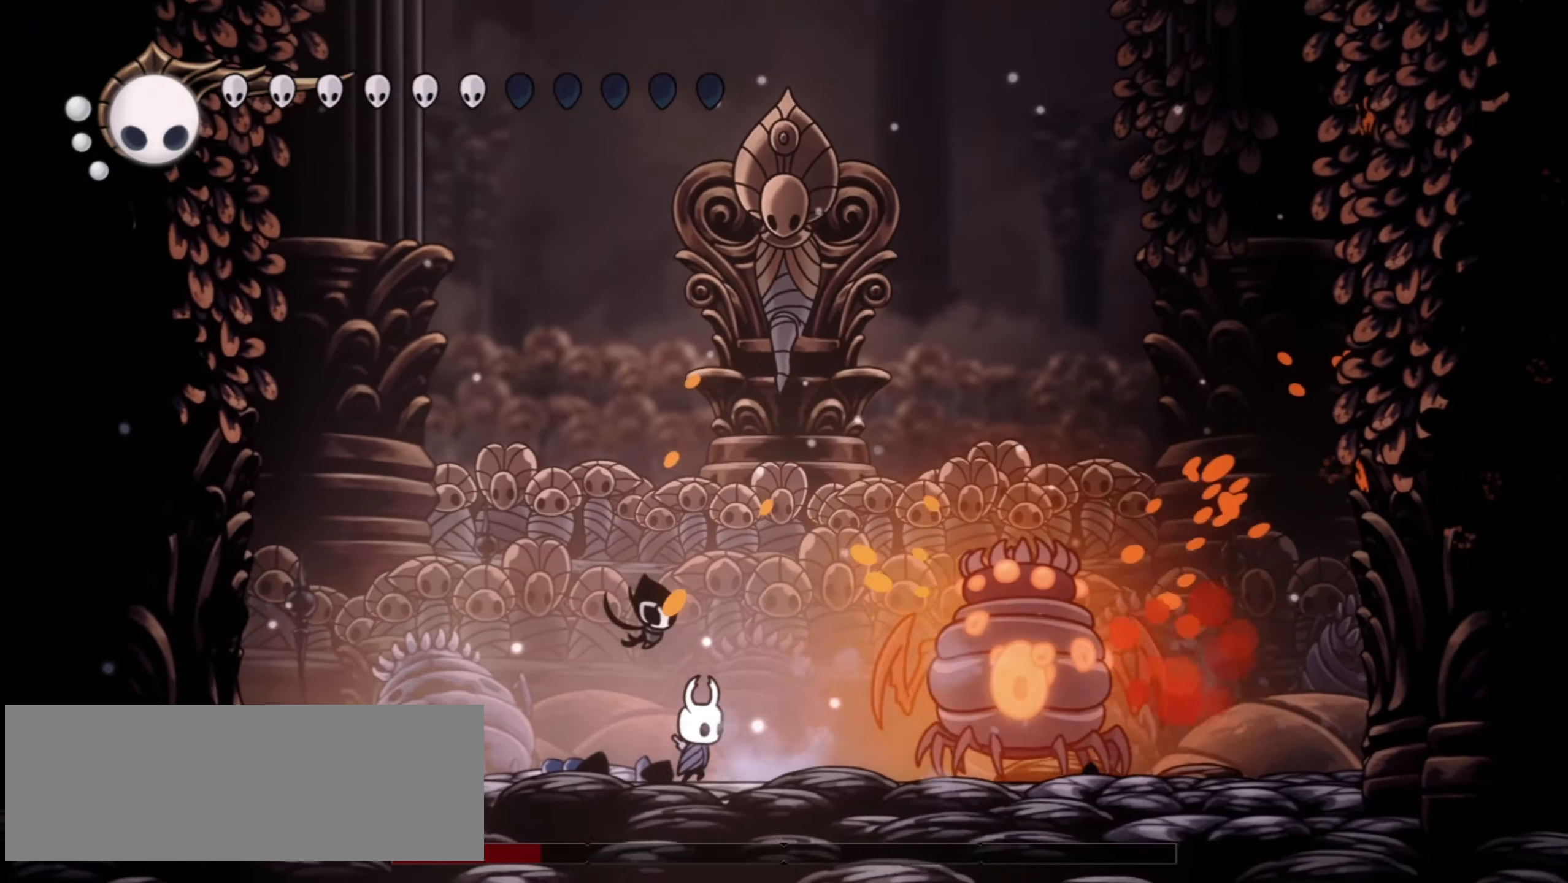
Gameplay with keyboard; each line is a JSON object with the keys held at the frame after it. "events" lists presses ("down") and releases ("up") of "a", "c", "d", "down", "f", "i", "left", "right", "s", "up", "x" and "z" between this image and that frame as [ms after this image, input, new state], when the widget could be followed in between. No other keys are recorded. Mouse input is not recorded.
{"keys": ["right", "x"], "events": [[33, "x", "up"], [117, "x", "down"], [217, "x", "up"], [300, "x", "down"], [350, "x", "up"], [450, "x", "down"]]}
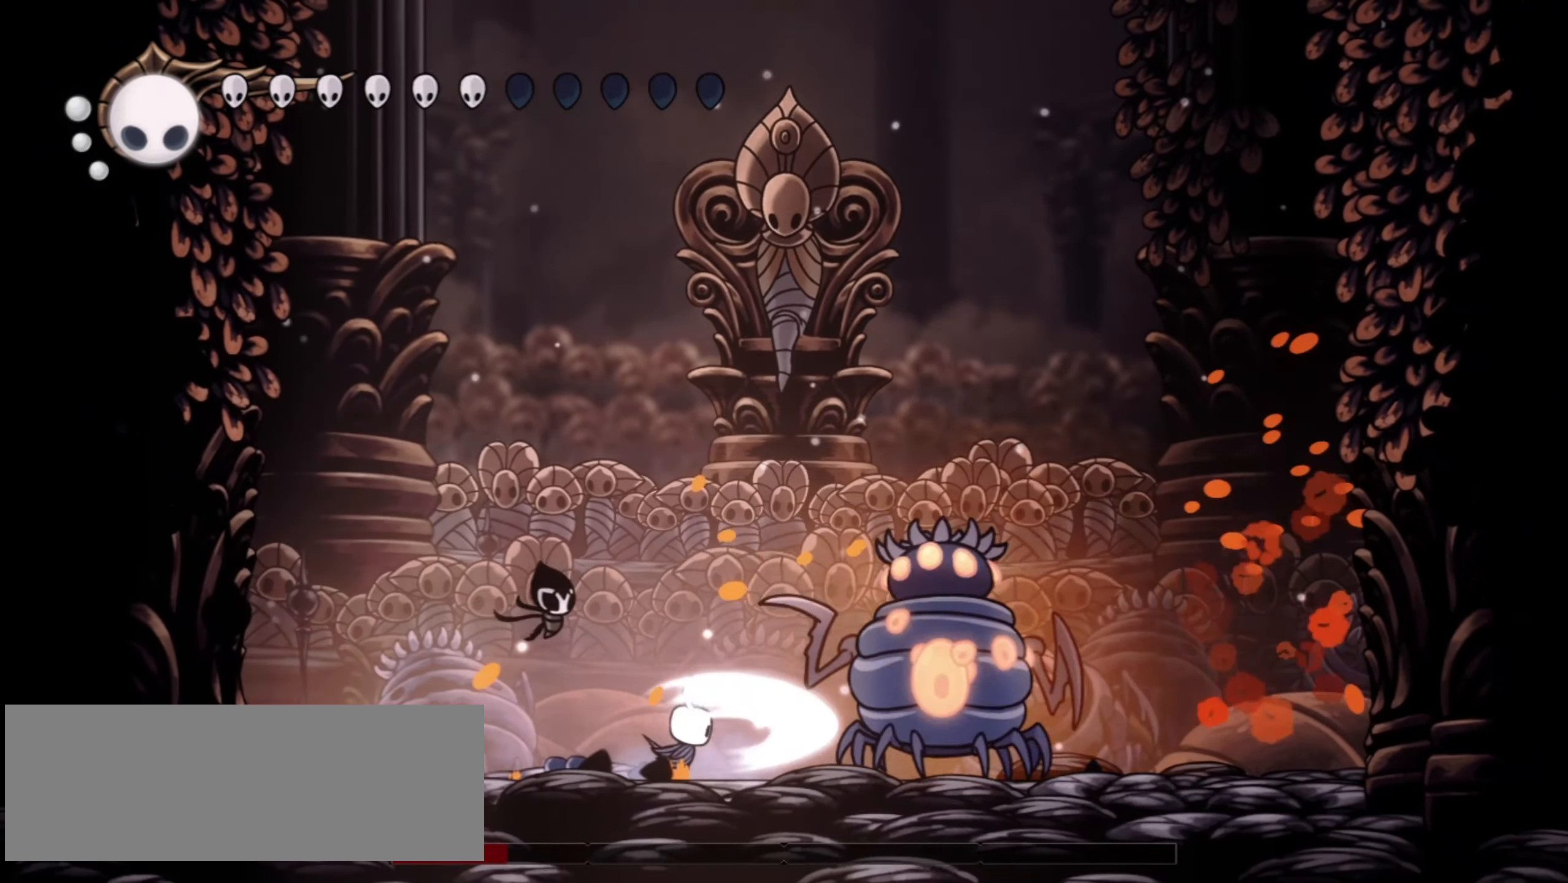
{"keys": ["c", "left"], "events": [[33, "x", "up"], [133, "right", "up"], [133, "x", "down"], [233, "x", "up"], [317, "x", "down"], [367, "left", "down"], [417, "c", "down"], [417, "x", "up"]]}
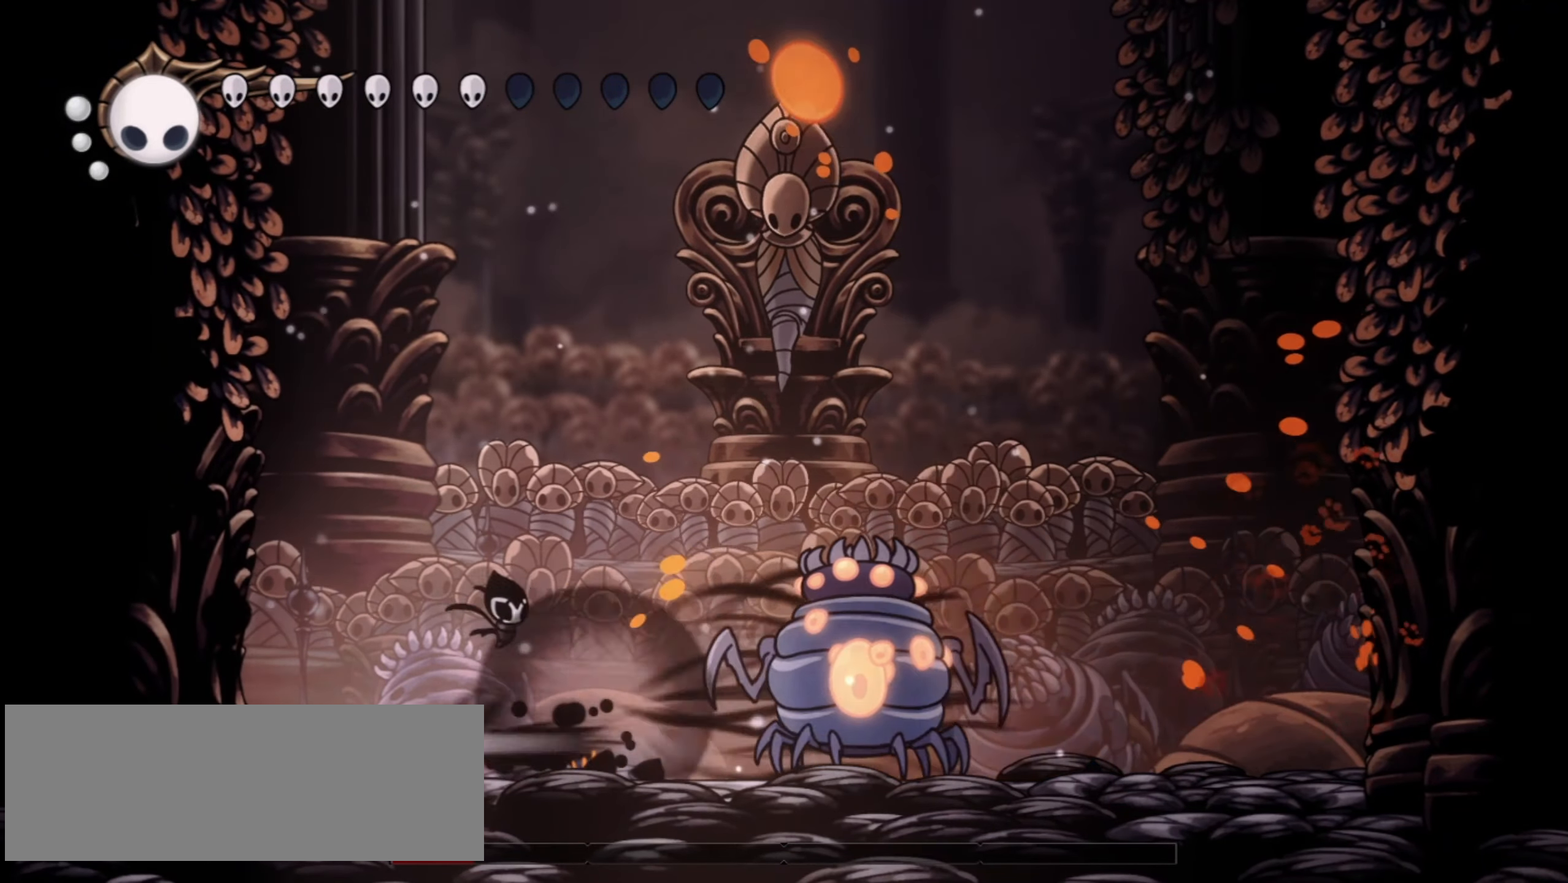
{"keys": ["right"], "events": [[17, "c", "up"], [150, "left", "up"], [150, "right", "down"]]}
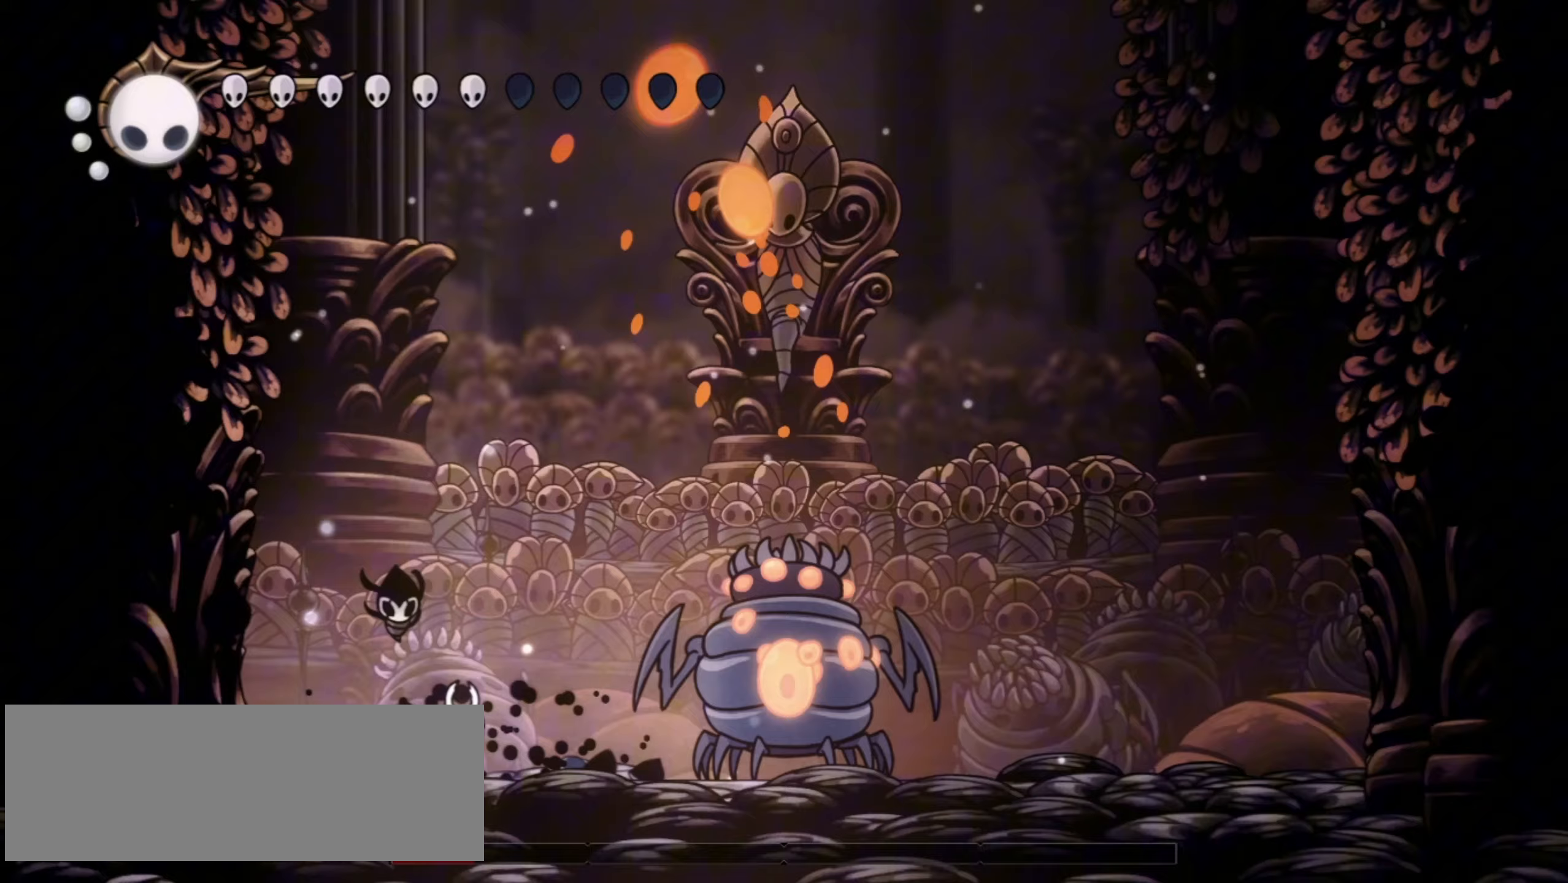
{"keys": ["left"], "events": [[17, "up", "down"], [67, "x", "down"], [100, "up", "up"], [167, "x", "up"], [217, "right", "up"], [250, "x", "down"], [350, "left", "down"], [350, "x", "up"]]}
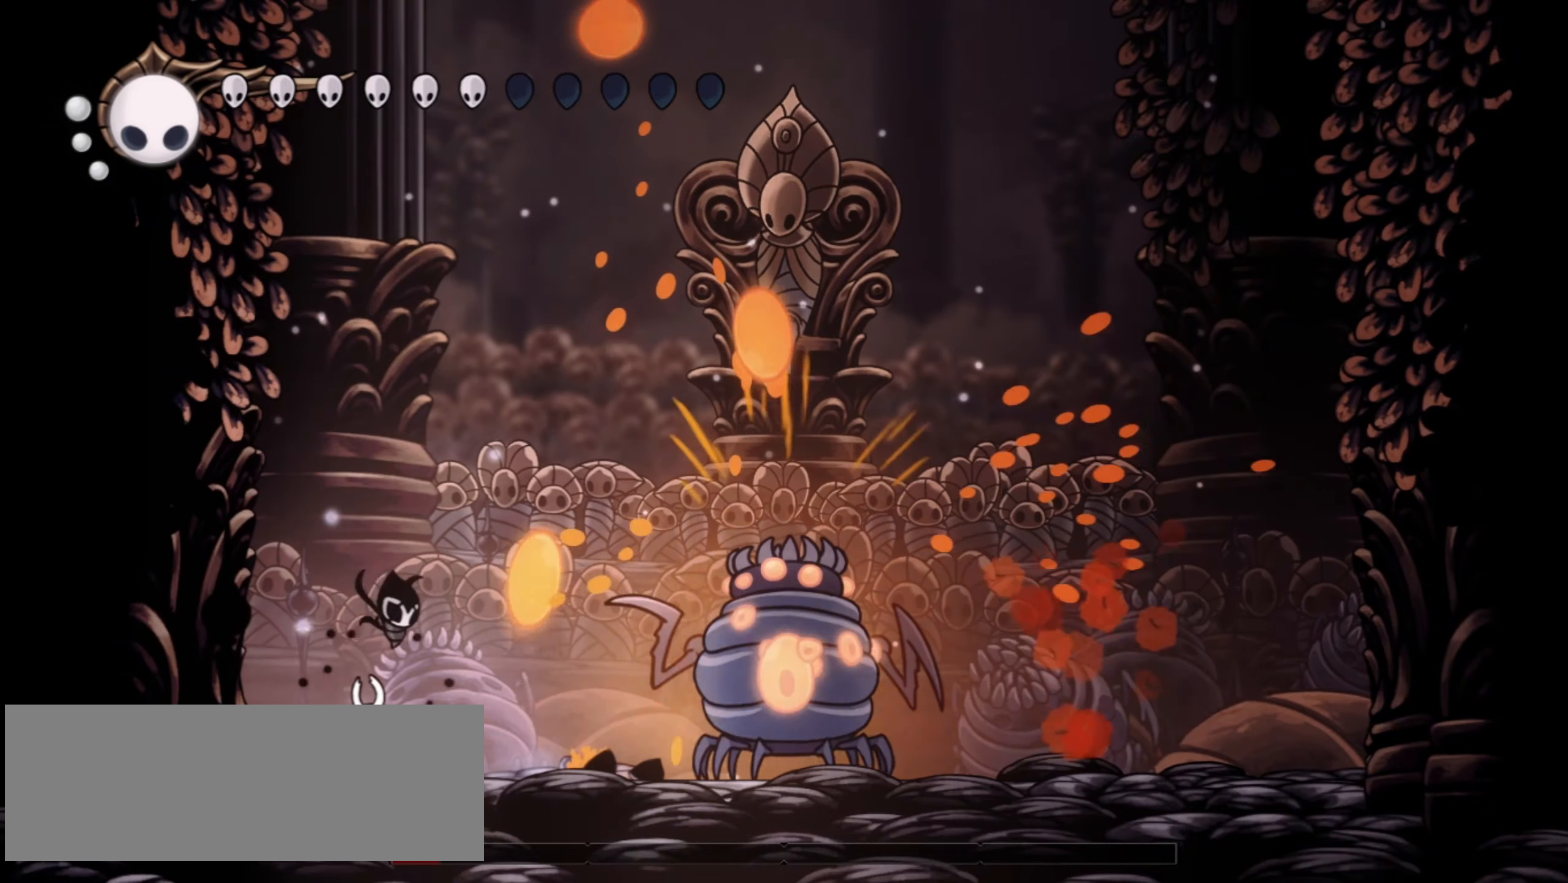
{"keys": ["right"], "events": [[83, "right", "down"], [133, "left", "up"]]}
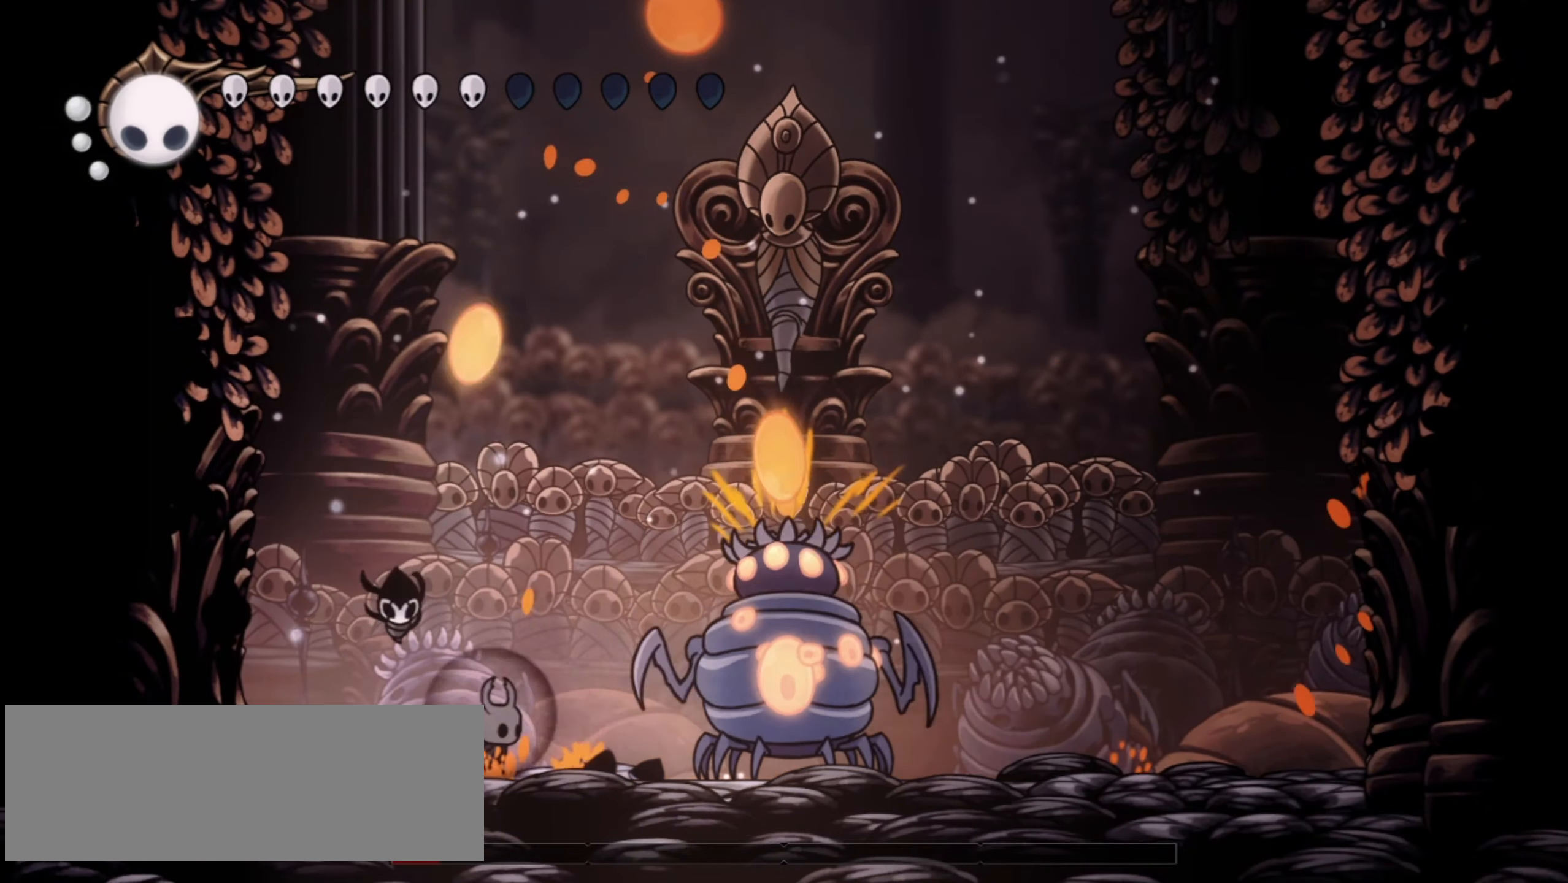
{"keys": ["right", "up", "x"]}
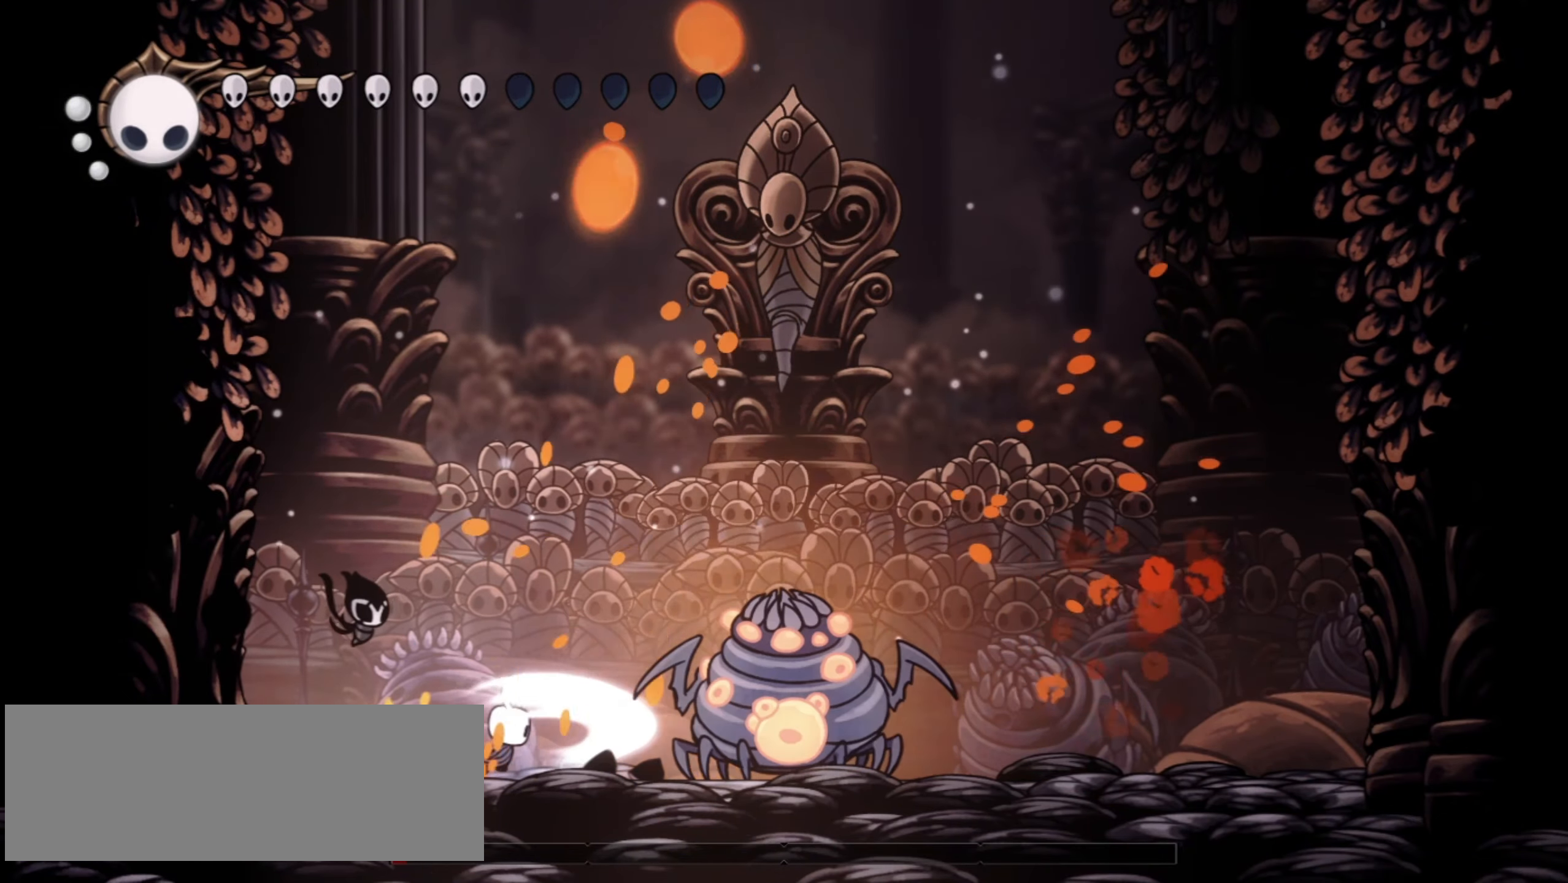
{"keys": ["left"], "events": [[33, "up", "up"], [67, "x", "up"], [167, "right", "up"], [167, "x", "down"], [217, "left", "down"], [250, "x", "up"]]}
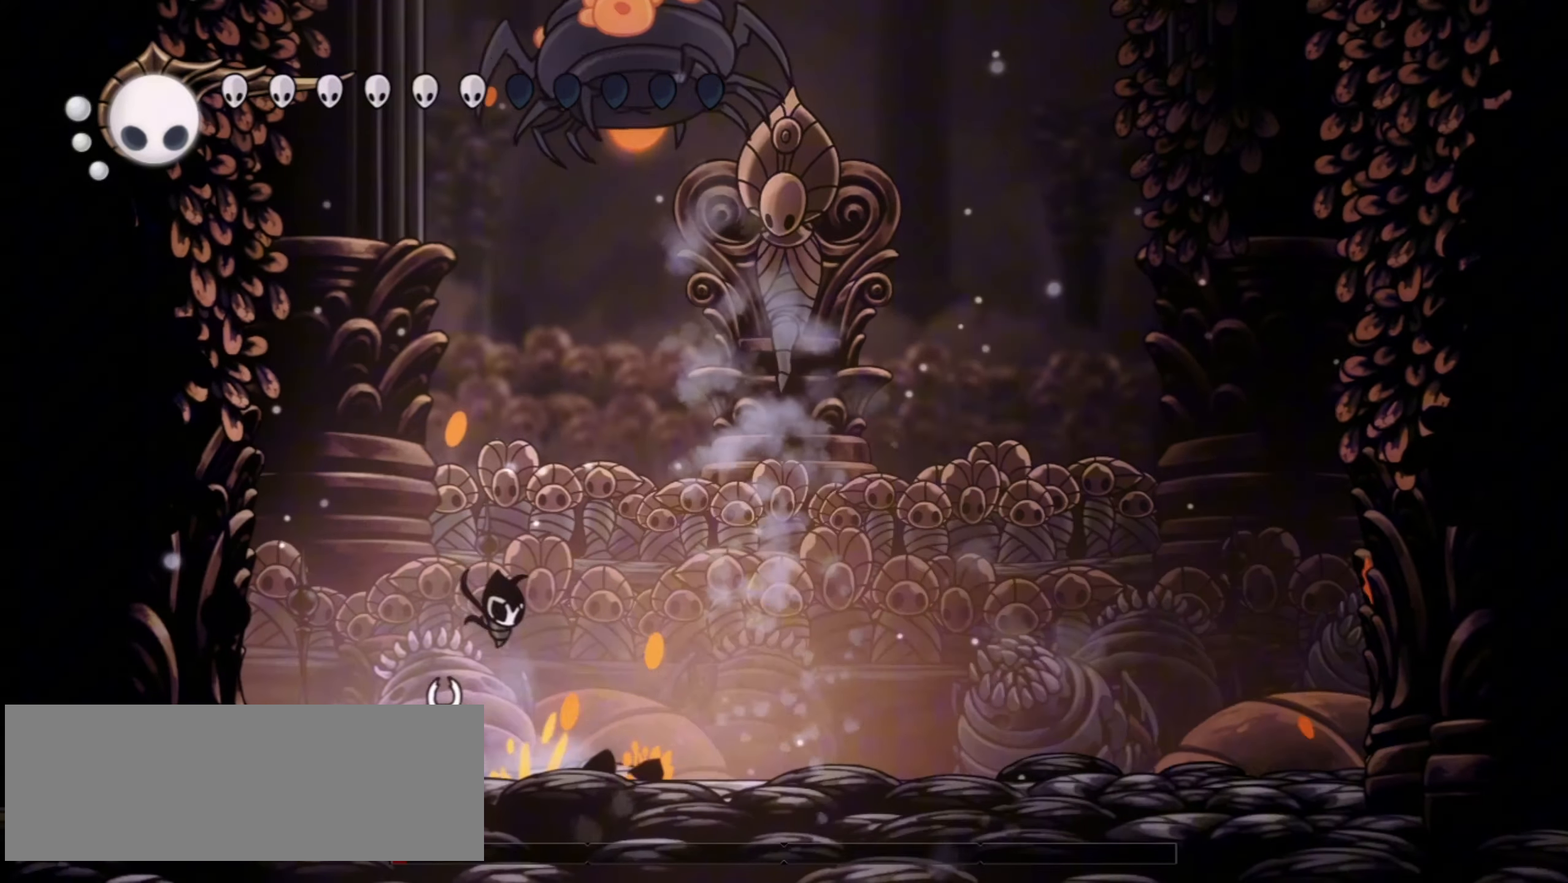
{"keys": ["up"], "events": [[33, "up", "down"], [83, "left", "up"], [133, "right", "down"], [233, "x", "down"], [267, "right", "up"], [317, "x", "up"]]}
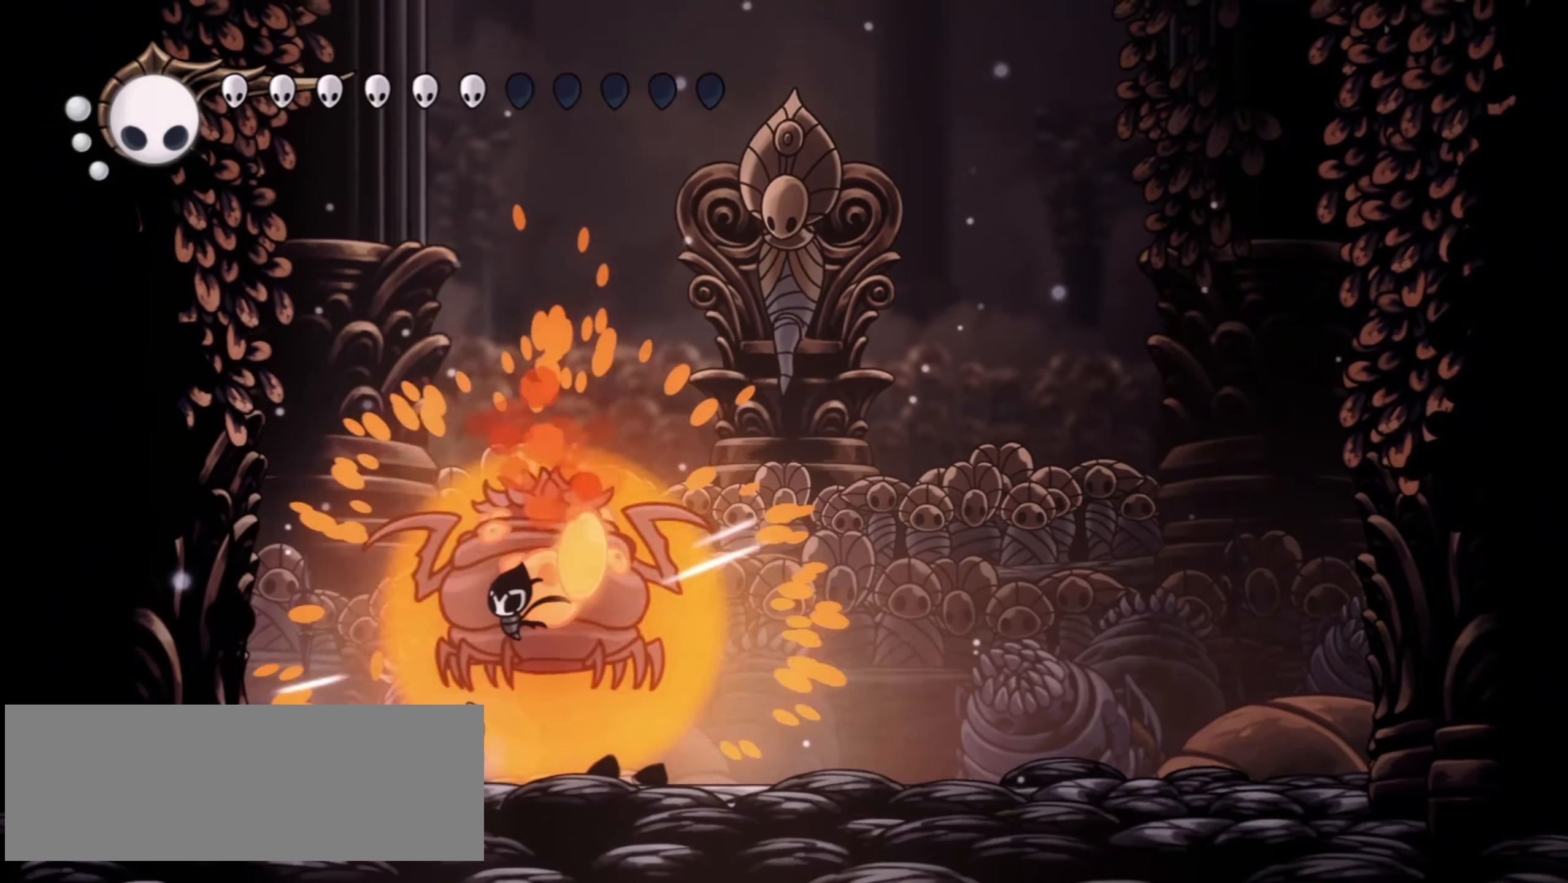
{"keys": ["a"], "events": [[100, "right", "down"], [233, "a", "down"], [350, "up", "up"], [383, "right", "up"]]}
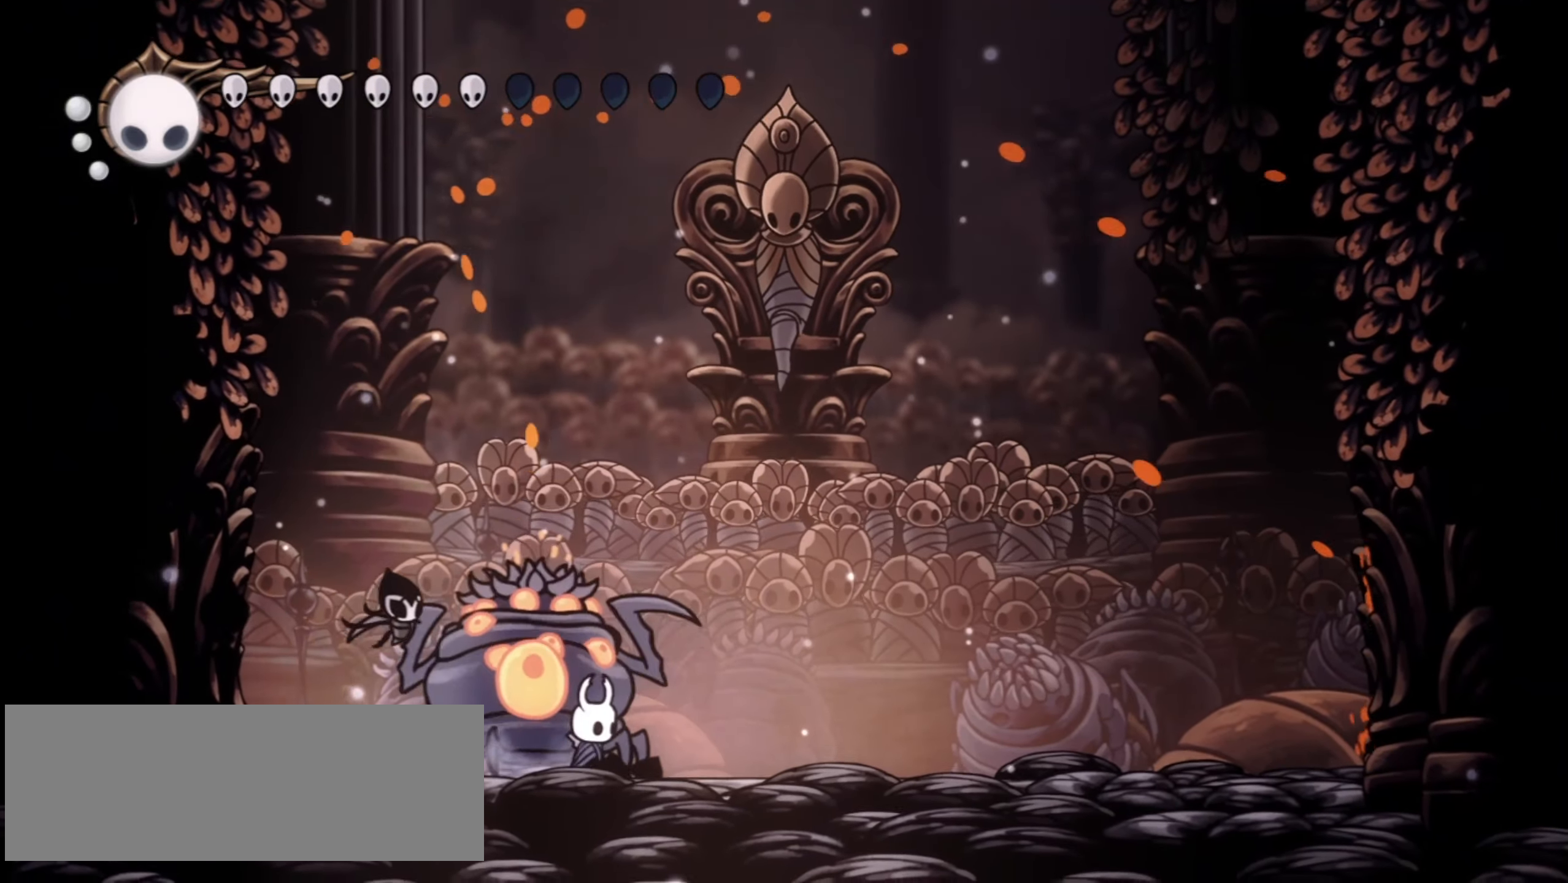
{"keys": ["a"], "events": []}
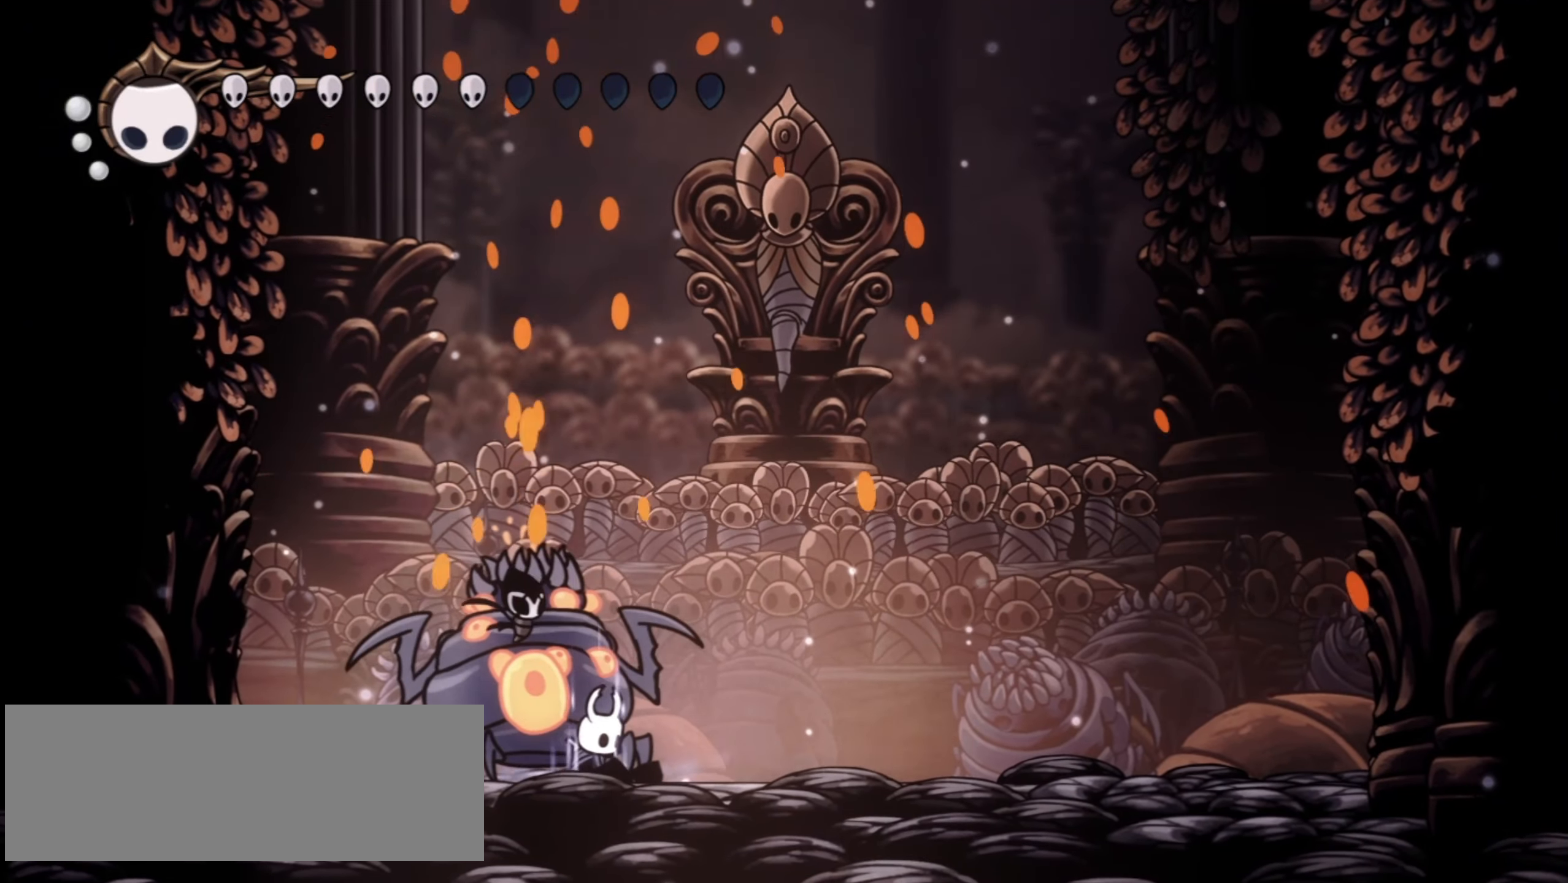
{"keys": ["a"], "events": [[250, "up", "down"], [300, "up", "up"]]}
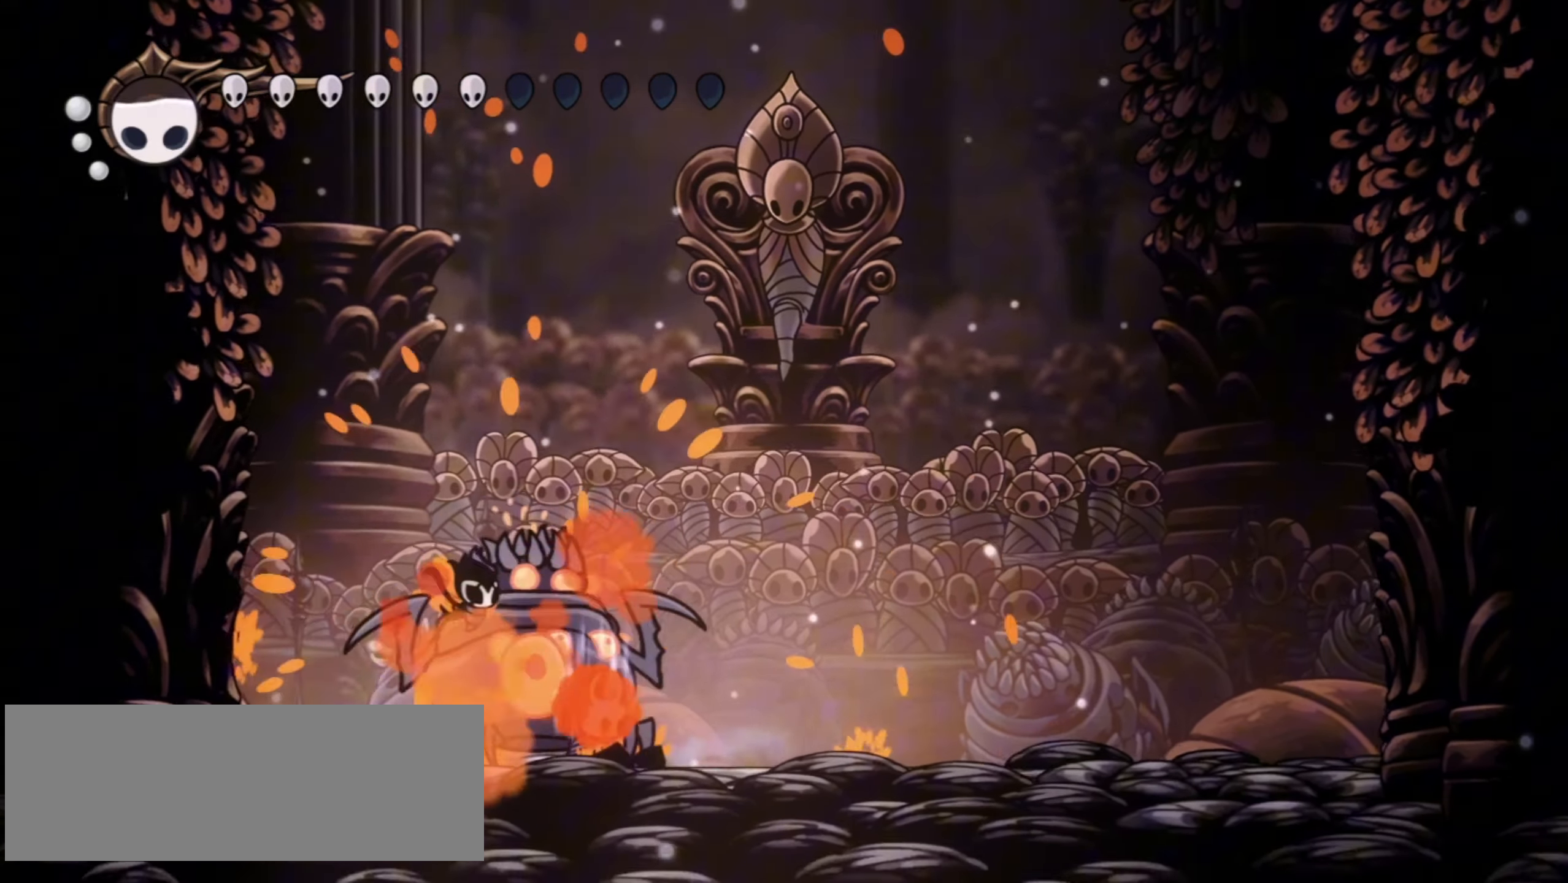
{"keys": ["a", "up"], "events": [[183, "up", "down"], [333, "up", "up"], [367, "down", "down"], [367, "right", "down"], [383, "right", "up"], [417, "left", "down"], [417, "up", "down"], [450, "down", "up"], [450, "left", "up"]]}
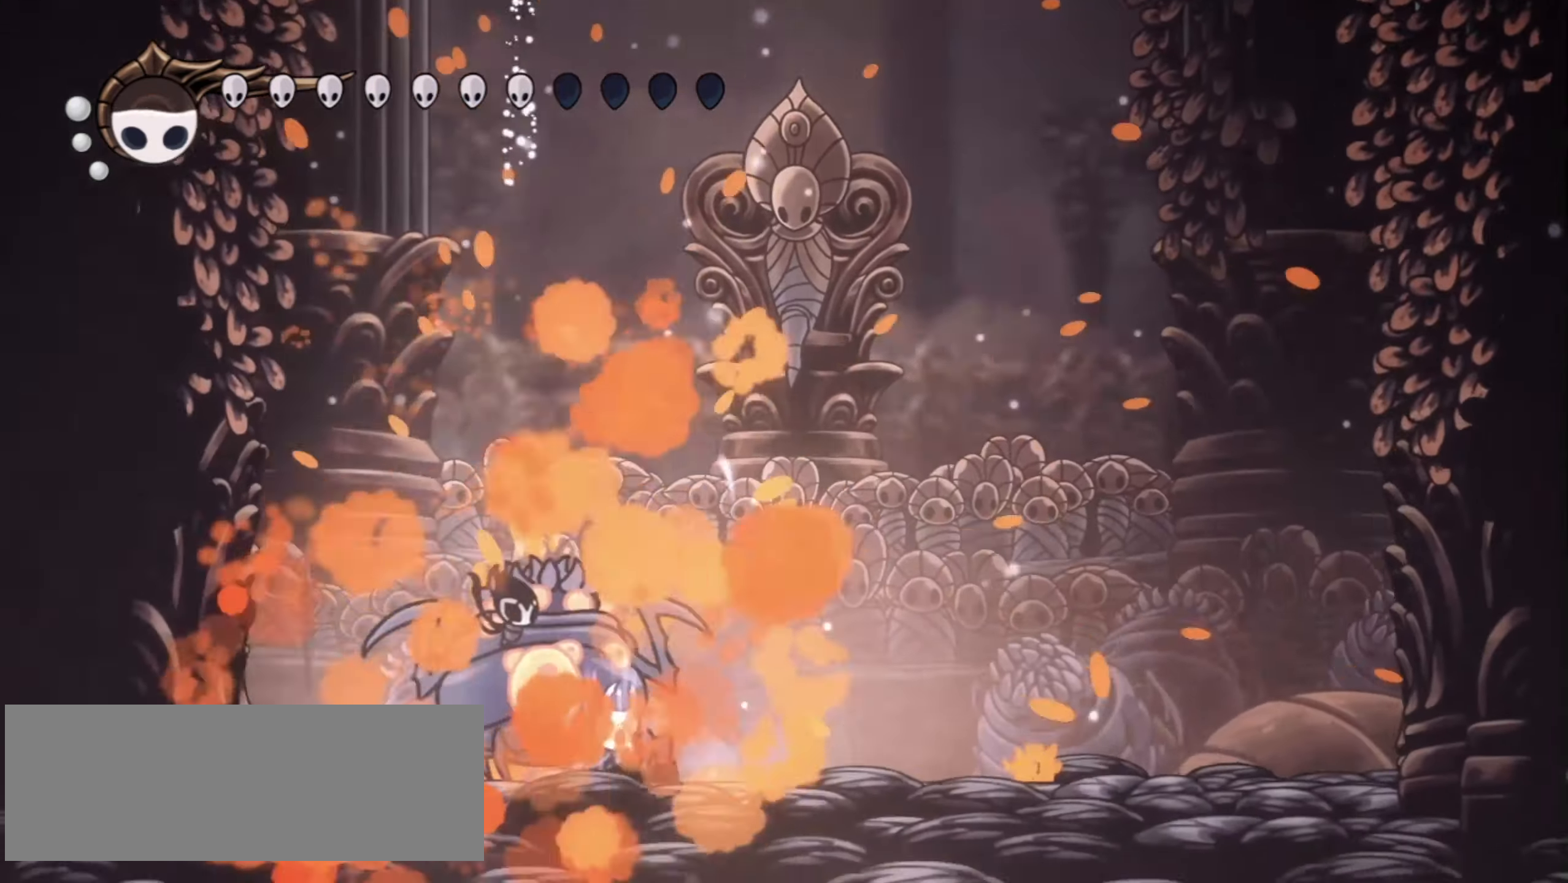
{"keys": ["a"], "events": [[17, "right", "down"], [33, "up", "up"], [117, "up", "down"], [217, "right", "up"], [317, "up", "up"]]}
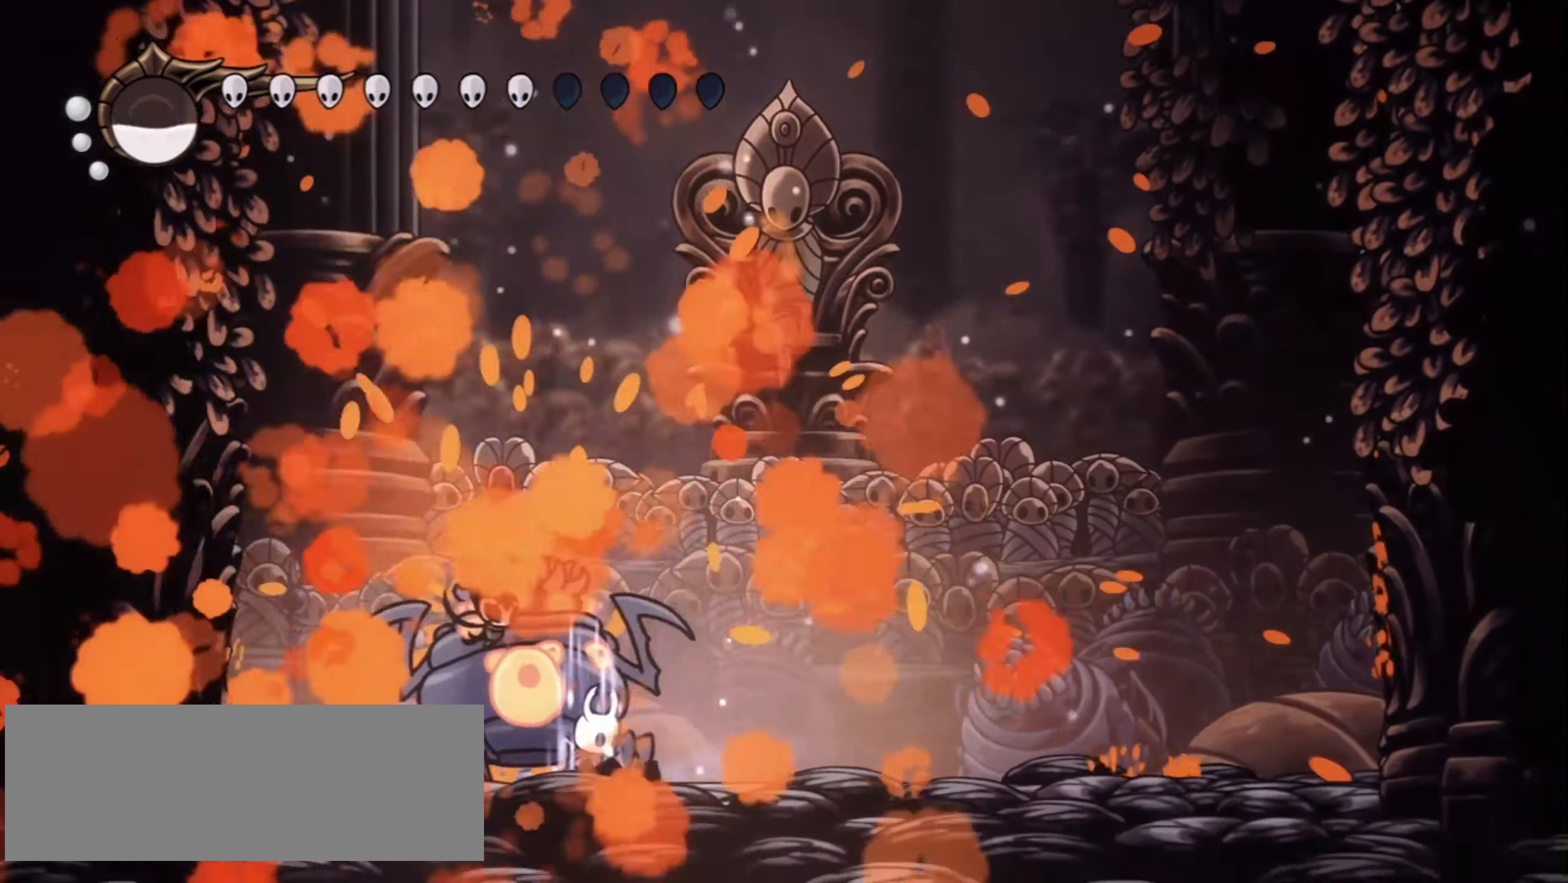
{"keys": ["a"], "events": []}
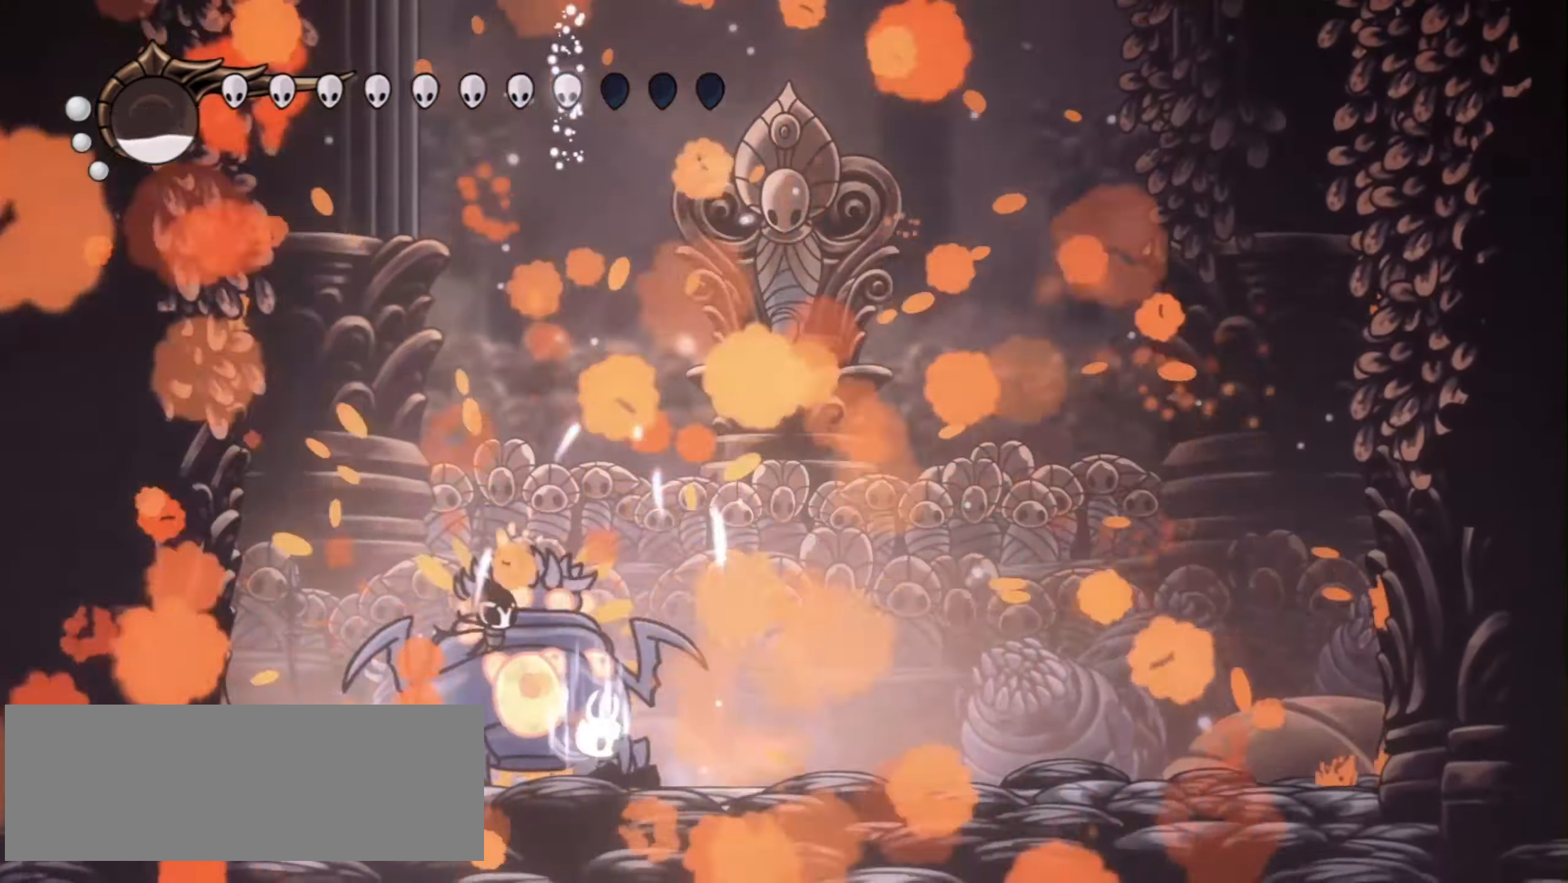
{"keys": ["a"], "events": [[17, "up", "down"], [67, "up", "up"], [300, "up", "down"], [383, "up", "up"]]}
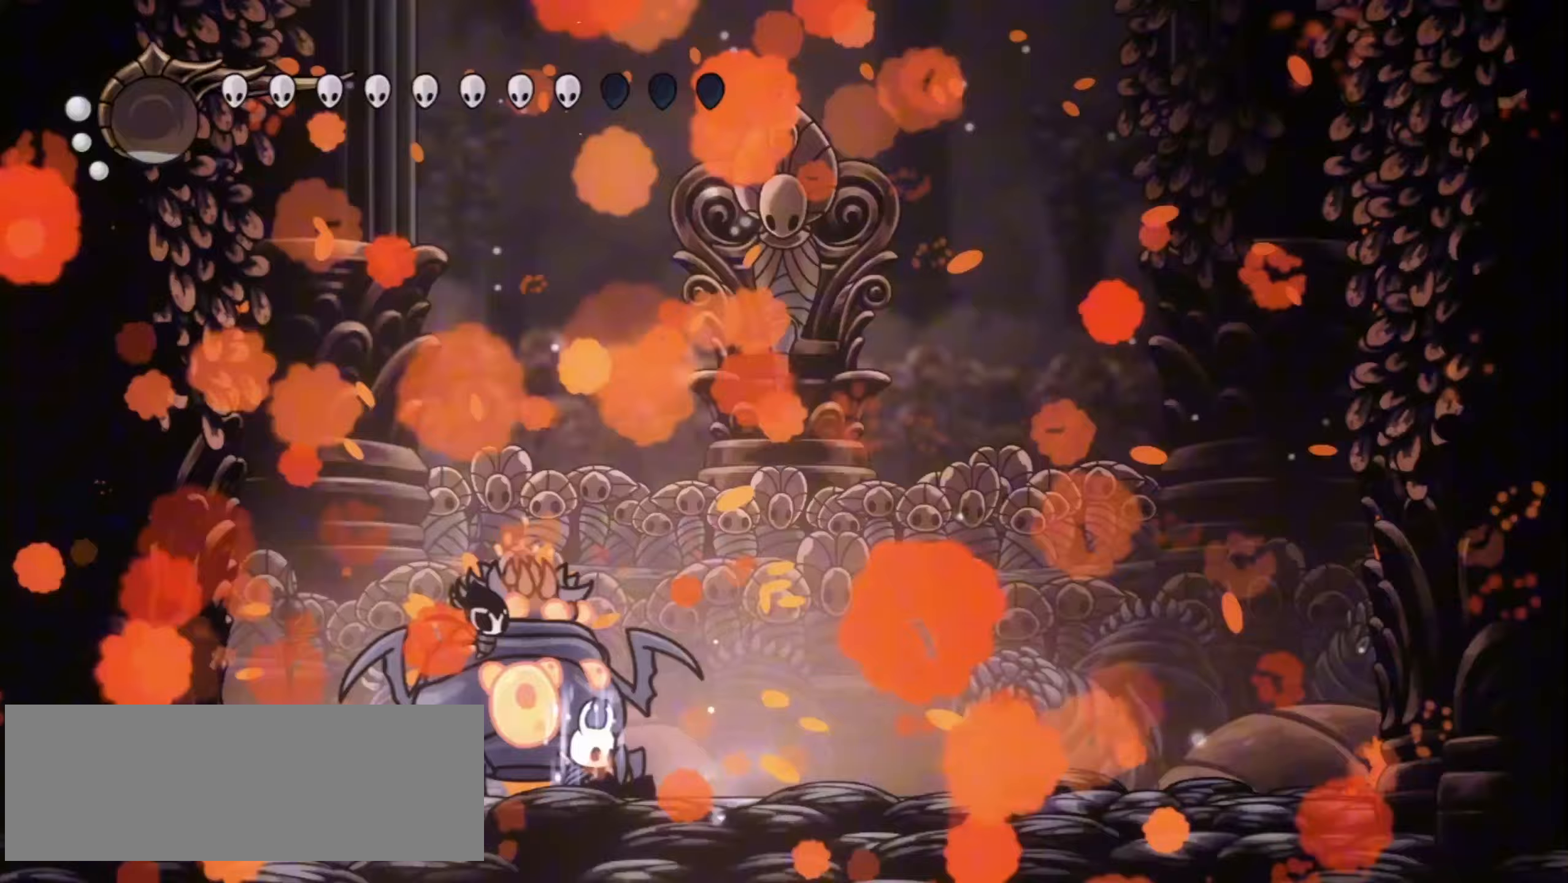
{"keys": ["a", "up"], "events": [[283, "up", "down"], [333, "up", "up"], [500, "up", "down"]]}
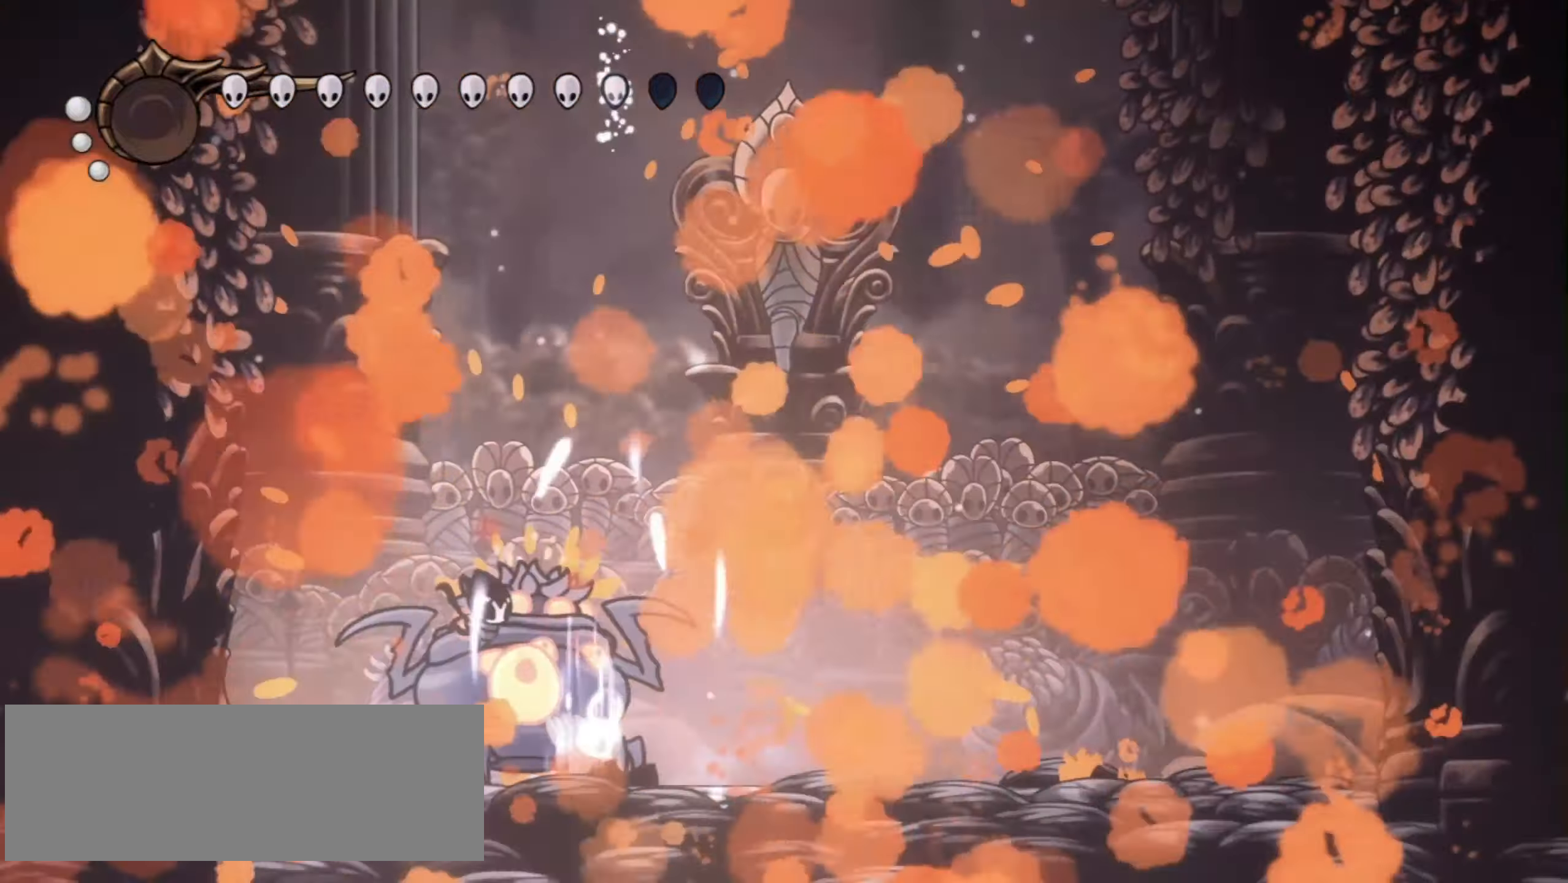
{"keys": ["right", "up"]}
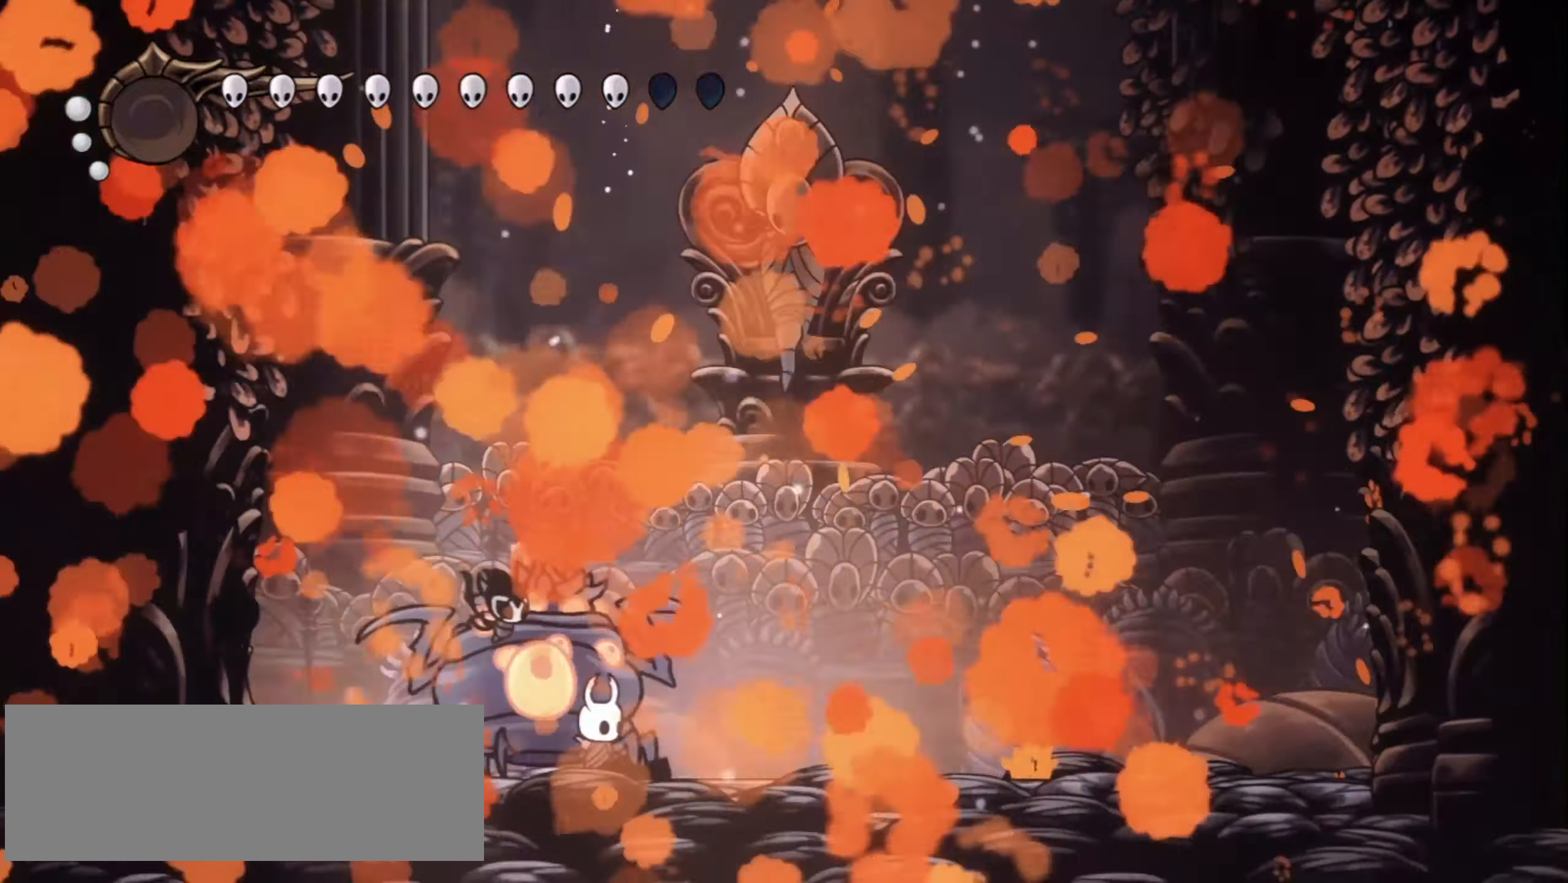
{"keys": ["right"], "events": [[33, "up", "up"], [267, "z", "down"], [333, "z", "up"]]}
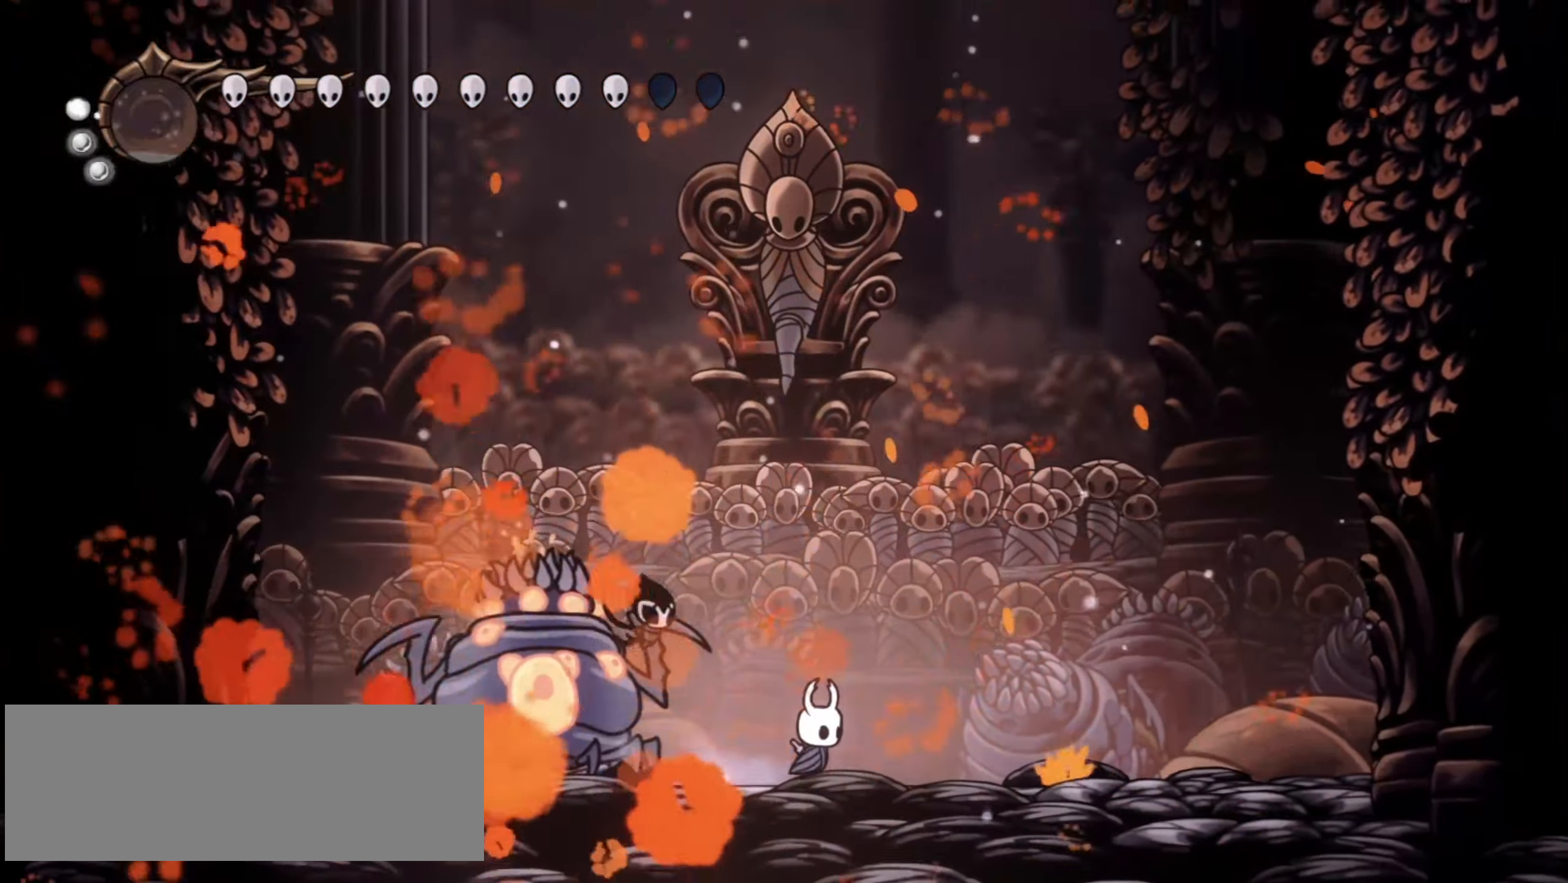
{"keys": ["a", "up"], "events": [[117, "left", "down"], [117, "right", "up"], [250, "a", "down"], [300, "left", "up"], [400, "up", "down"]]}
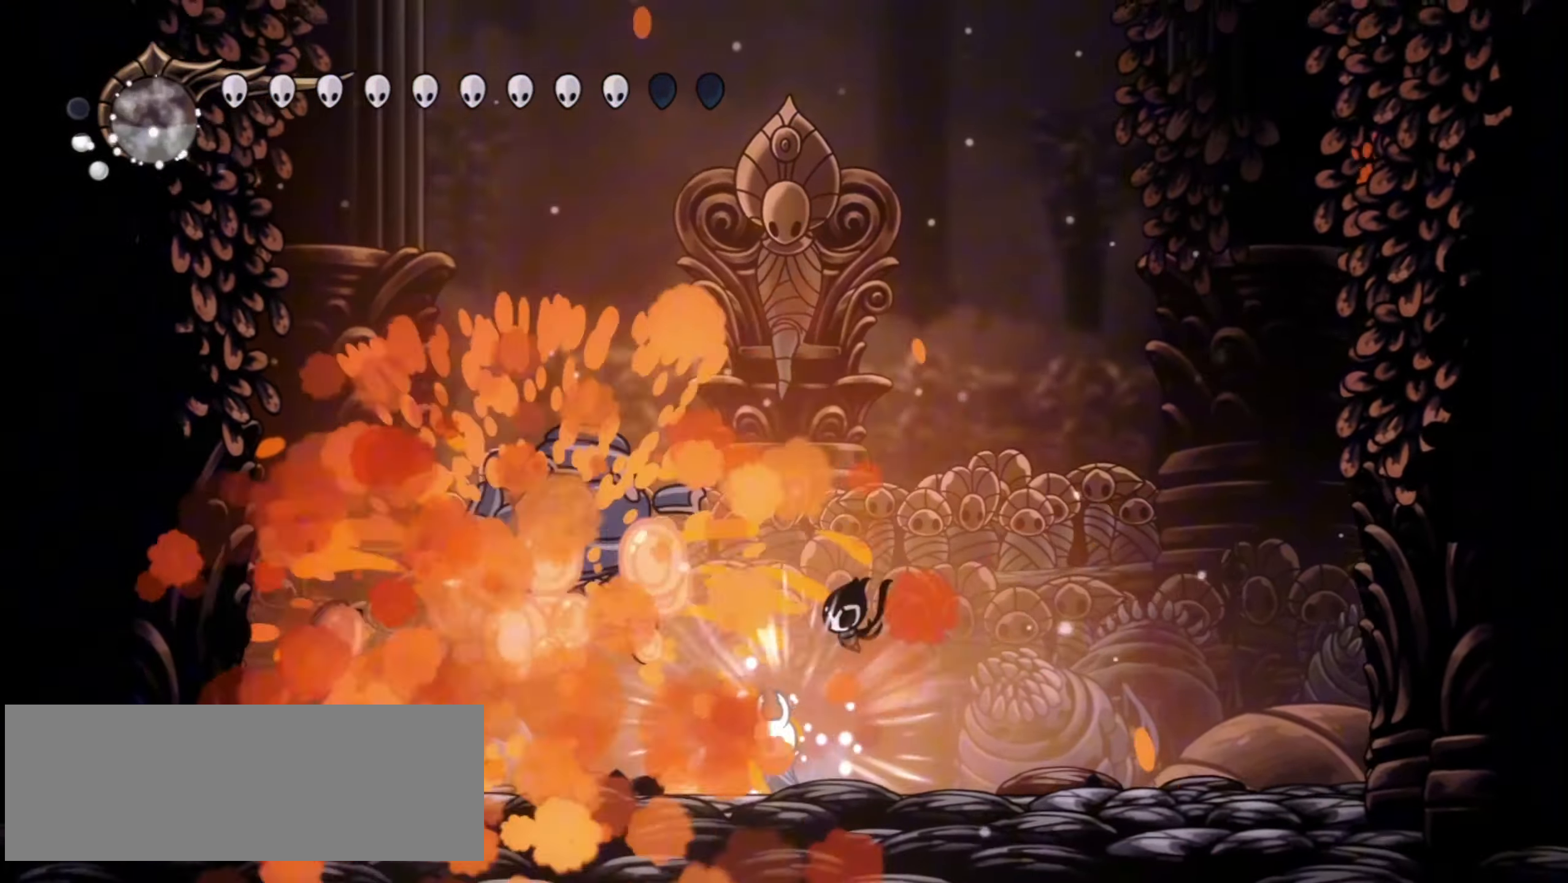
{"keys": ["a", "up"], "events": [[100, "up", "up"], [150, "up", "down"]]}
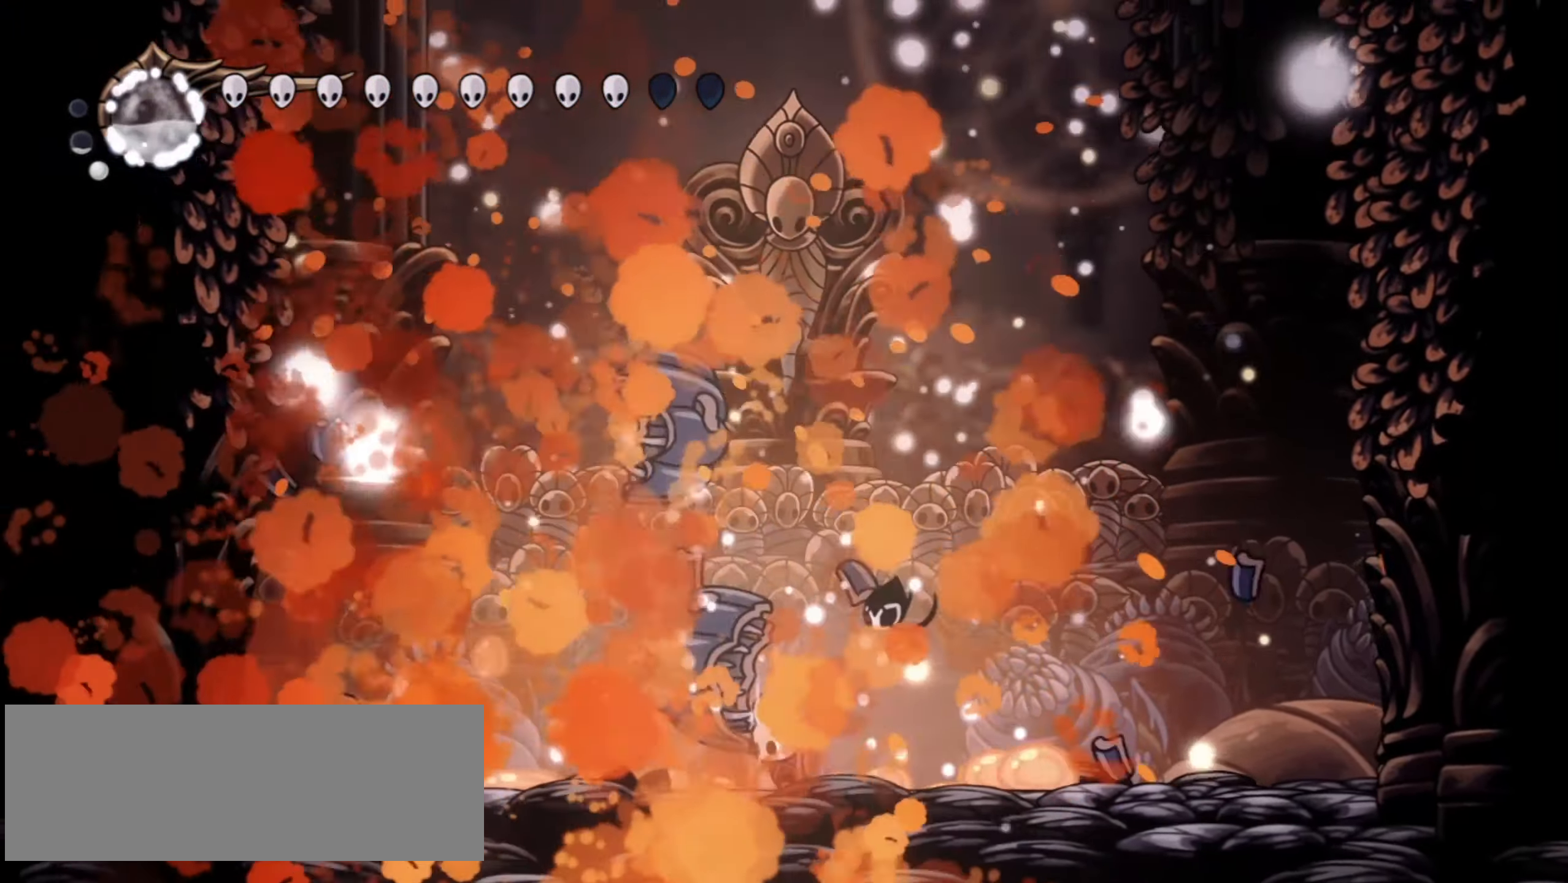
{"keys": ["a"], "events": [[67, "up", "up"]]}